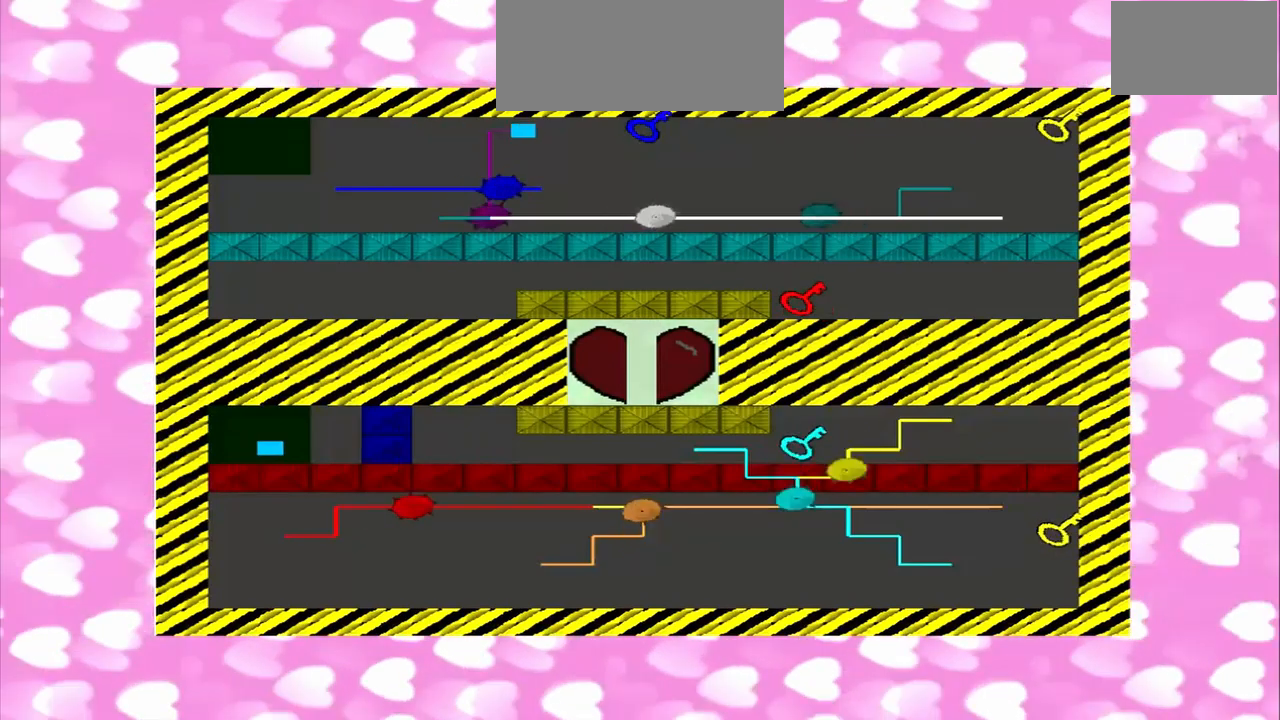
Gameplay with a controller (PlayStation layout); each line is a JSON object with the inputs held at the frame after it (dt_ms = milliseconds from this image to that frame). "events" lists button and stick changes between this image and that frame as [ms after this image, input, new state], when the widget could be followed in between. Not read: L3 R3.
{"dt_ms": 500, "buttons": [], "left_stick": "right", "right_stick": "right", "events": [[459, "right_stick", "right"]]}
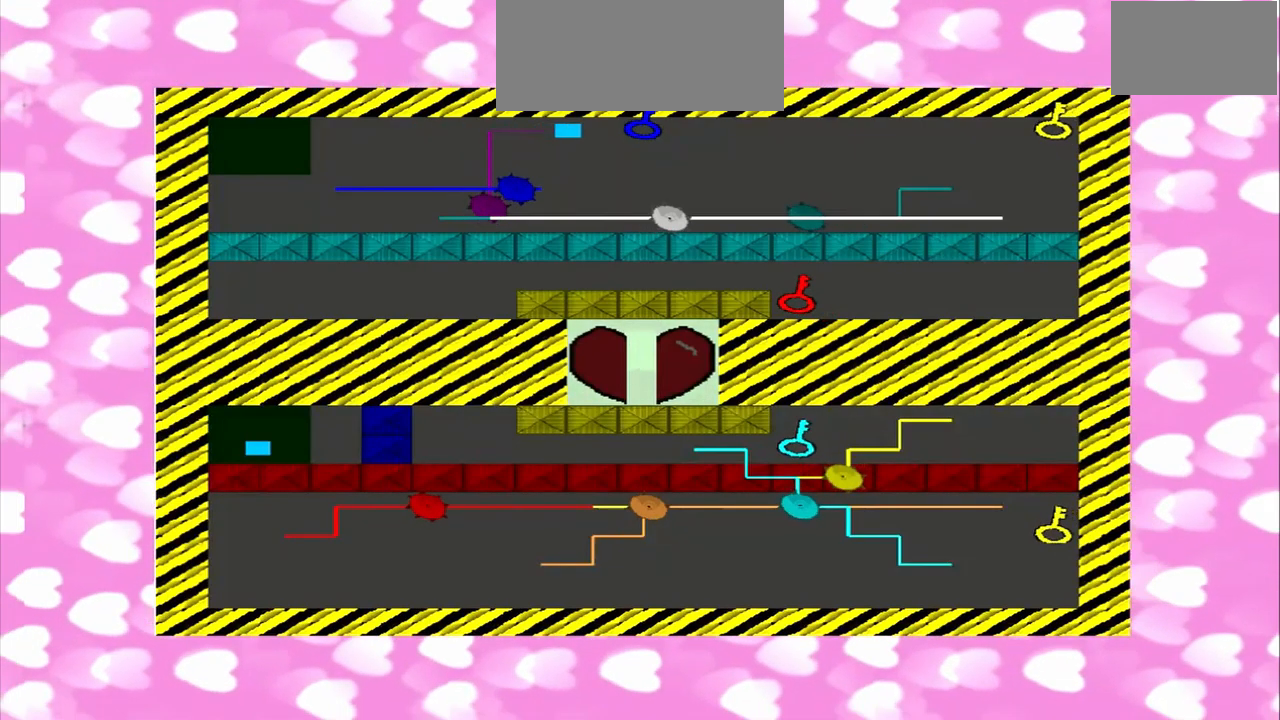
{"dt_ms": 500, "buttons": [], "left_stick": "right", "right_stick": "left", "events": [[125, "right_stick", "left"]]}
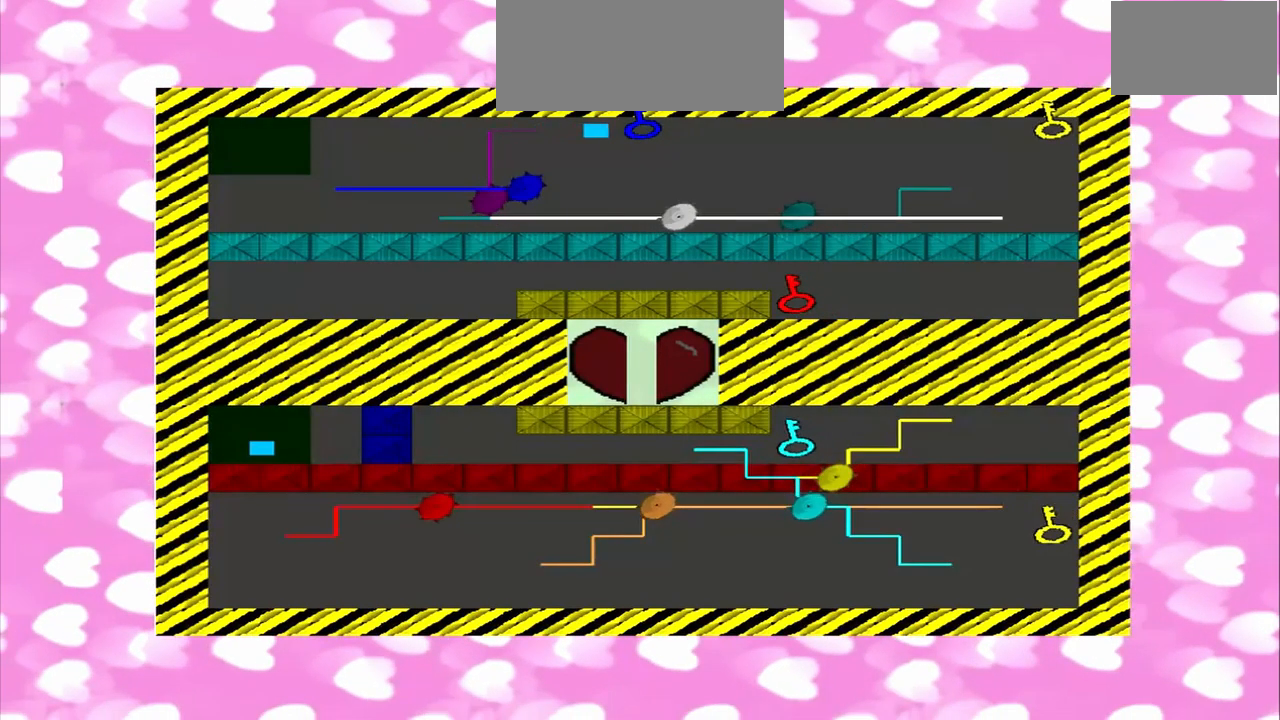
{"dt_ms": 500, "buttons": [], "left_stick": "right", "right_stick": "right", "events": [[250, "right_stick", "right"]]}
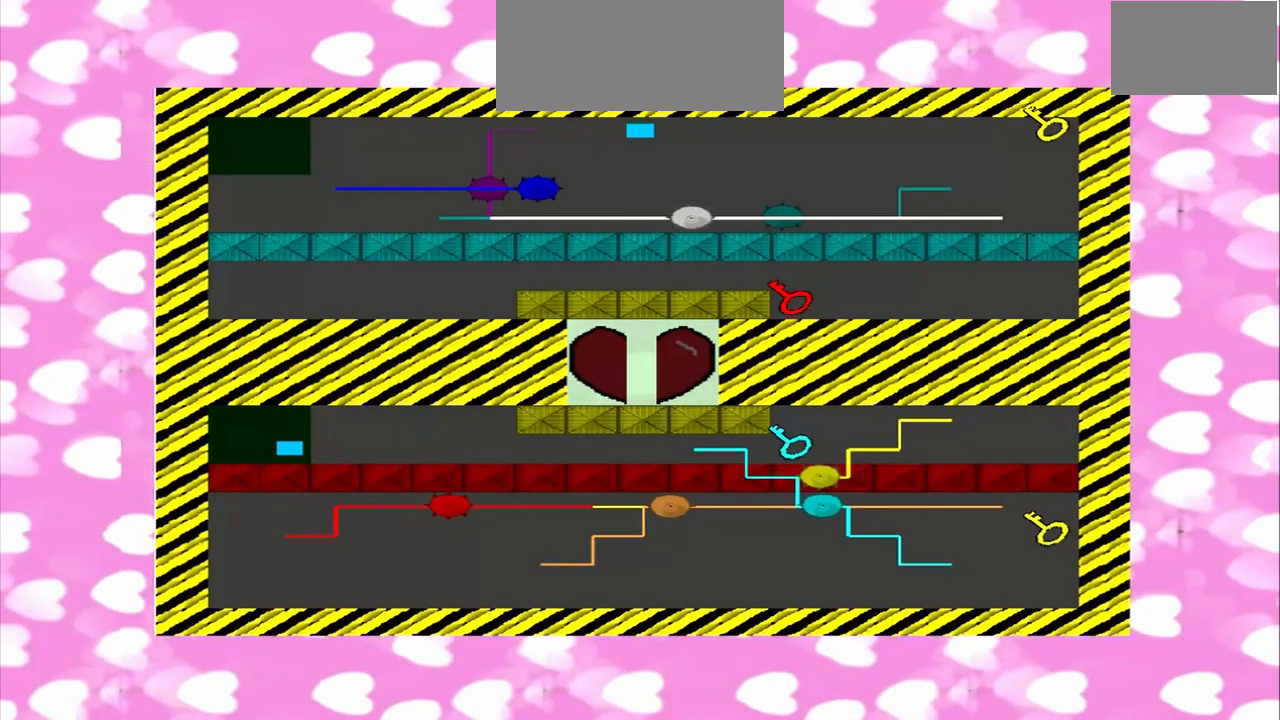
{"dt_ms": 500, "buttons": [], "left_stick": "right", "right_stick": "right", "events": []}
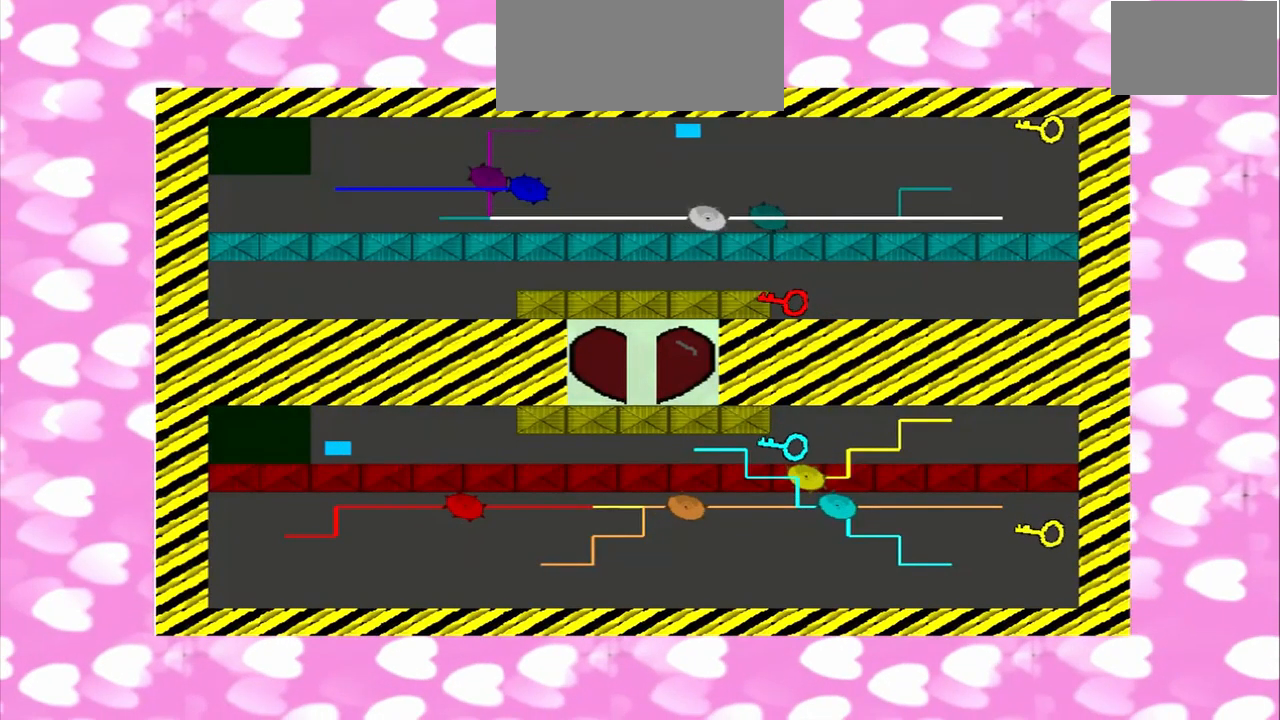
{"dt_ms": 500, "buttons": [], "left_stick": "right", "right_stick": "right", "events": []}
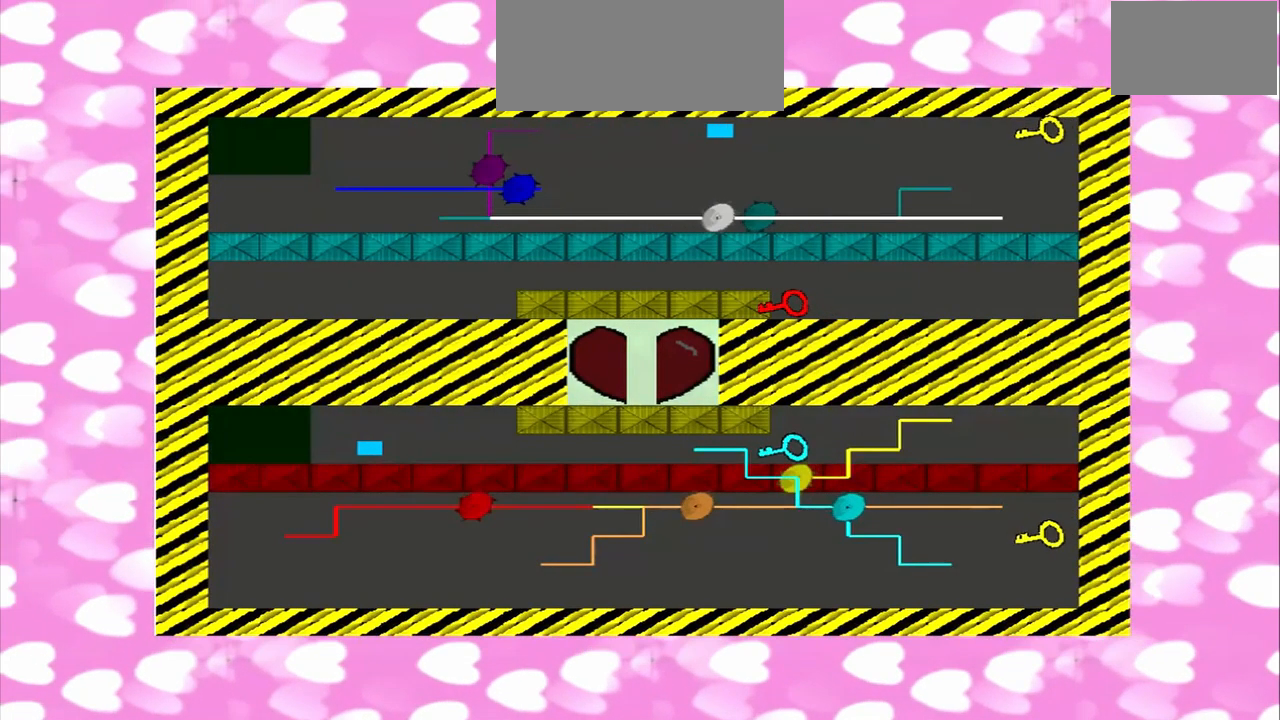
{"dt_ms": 500, "buttons": [], "left_stick": "right", "right_stick": "right", "events": []}
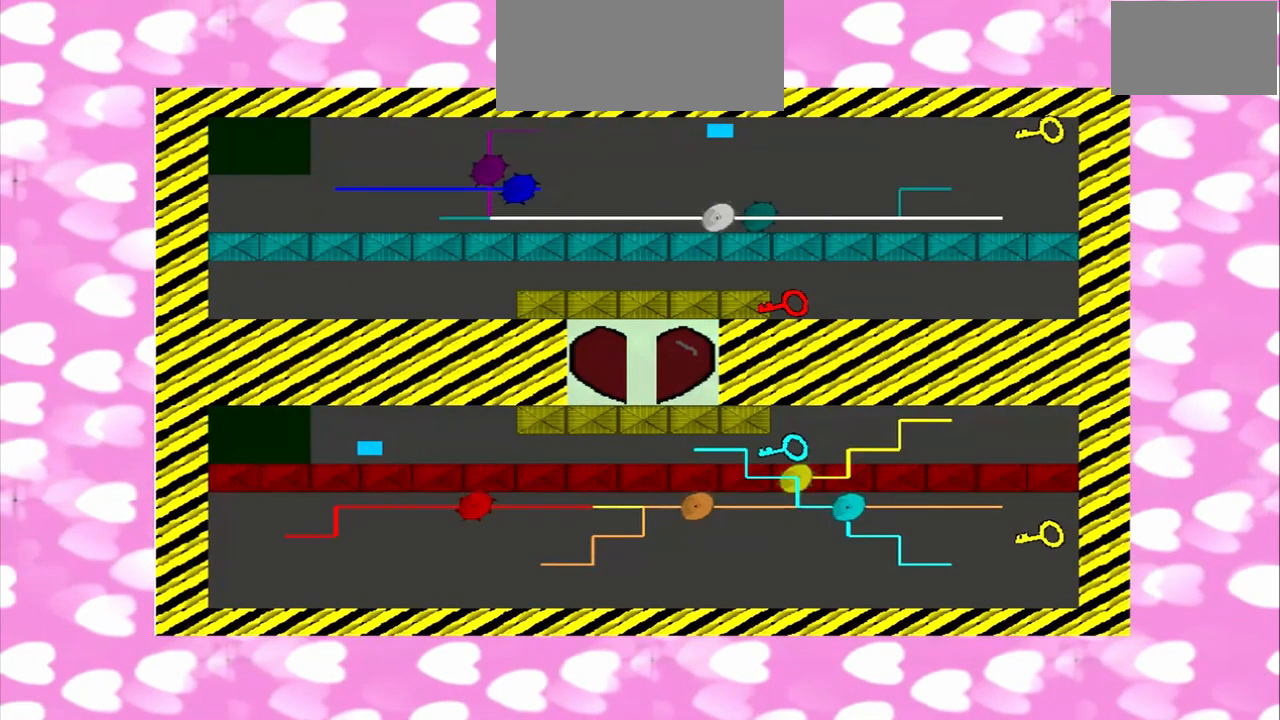
{"dt_ms": 500, "buttons": [], "left_stick": "right", "right_stick": "right", "events": []}
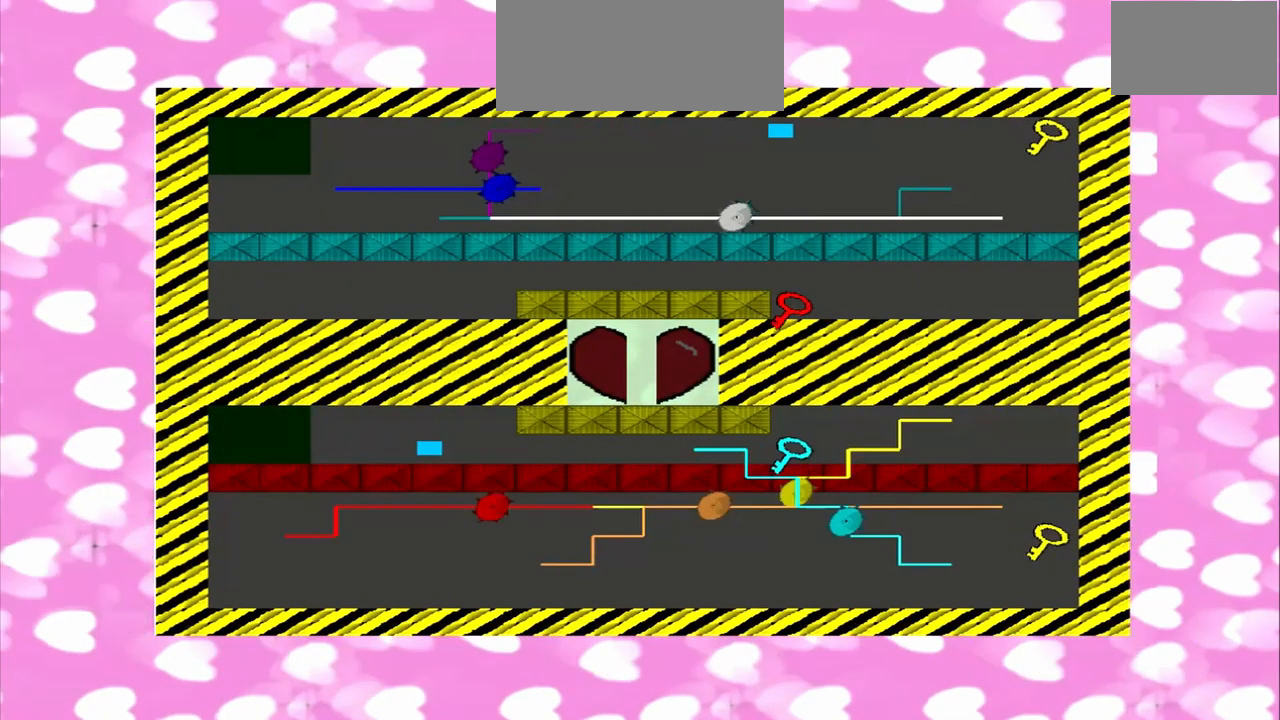
{"dt_ms": 500, "buttons": [], "left_stick": "right", "right_stick": "right", "events": []}
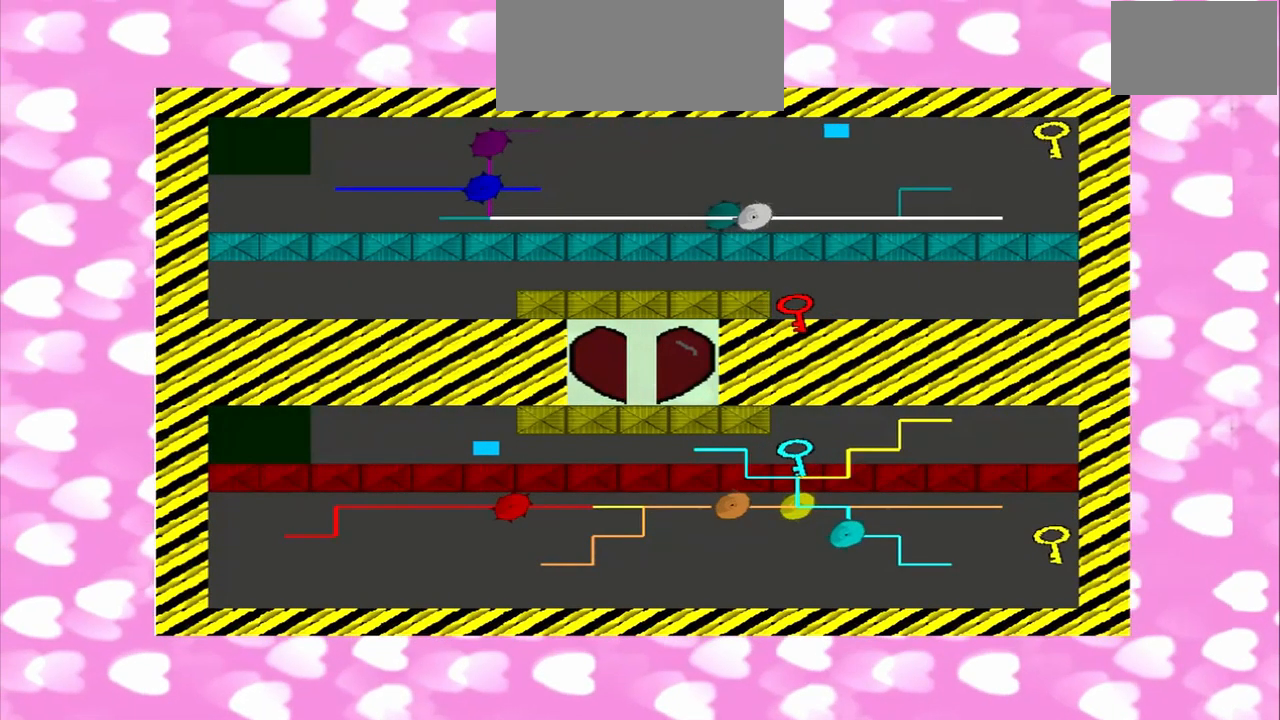
{"dt_ms": 500, "buttons": [], "left_stick": "right", "right_stick": "right", "events": []}
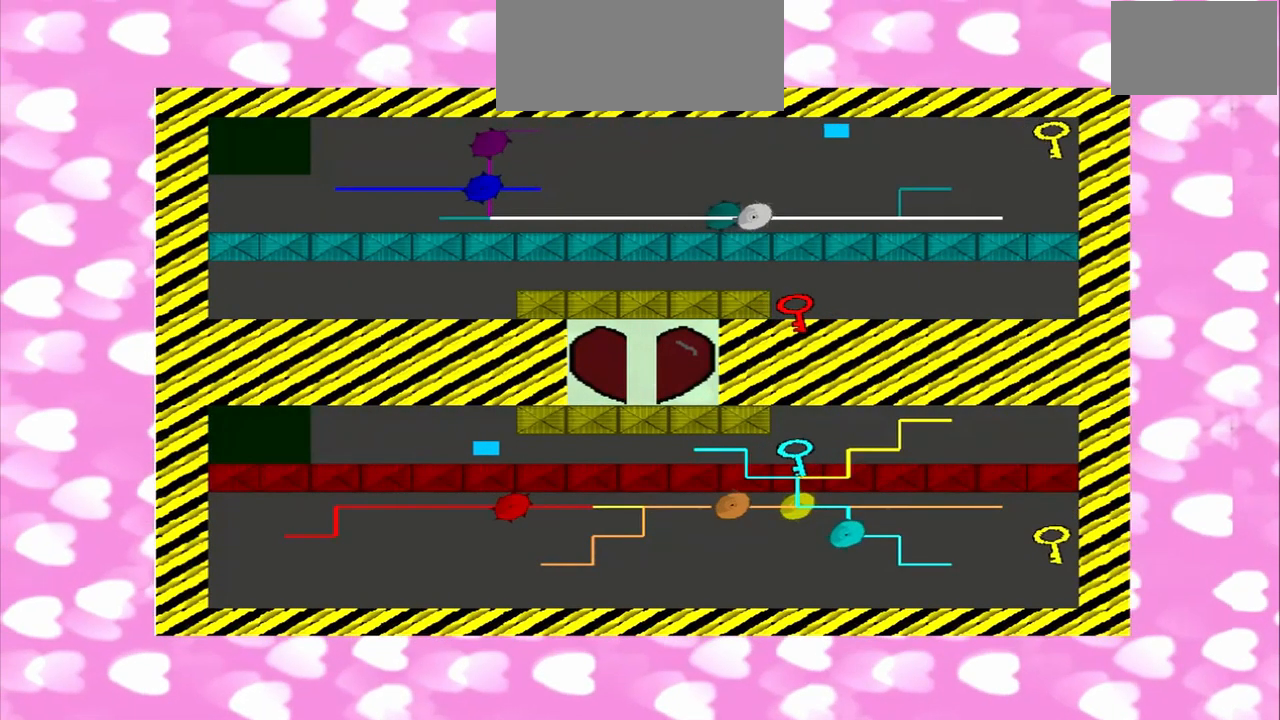
{"dt_ms": 459, "buttons": [], "left_stick": "right", "right_stick": "right", "events": []}
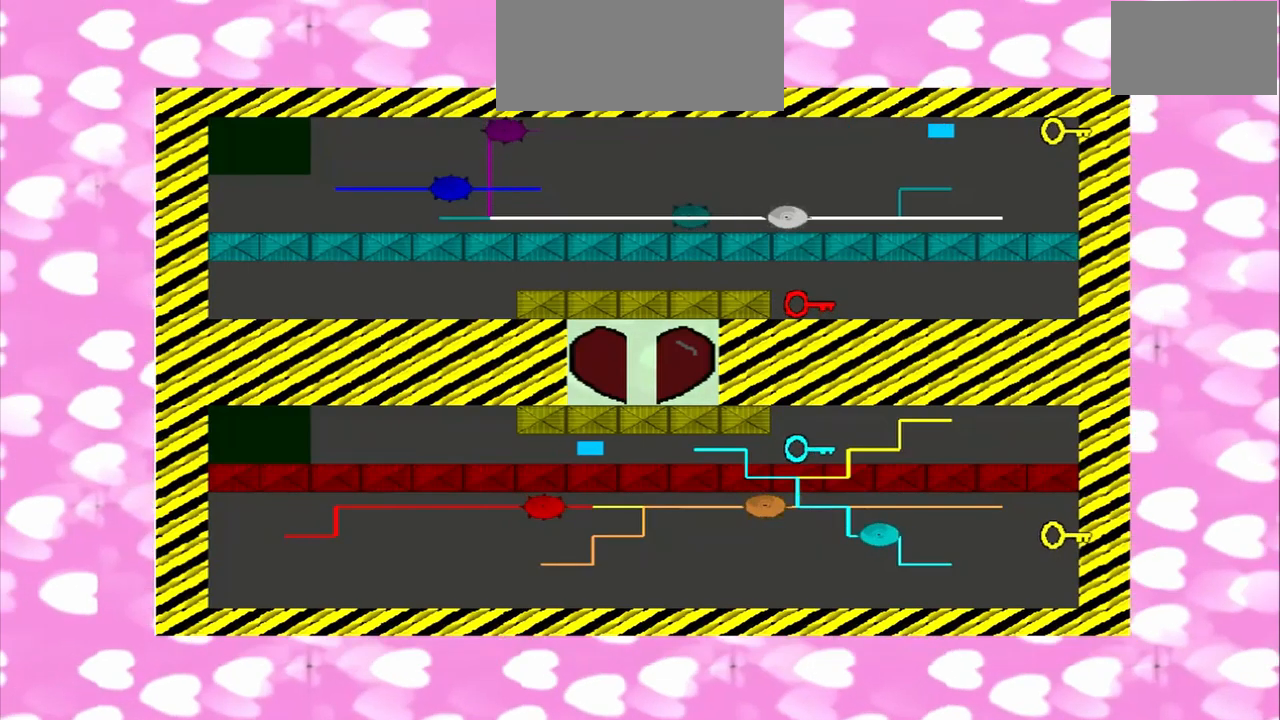
{"dt_ms": 500, "buttons": [], "left_stick": "right", "right_stick": "right", "events": []}
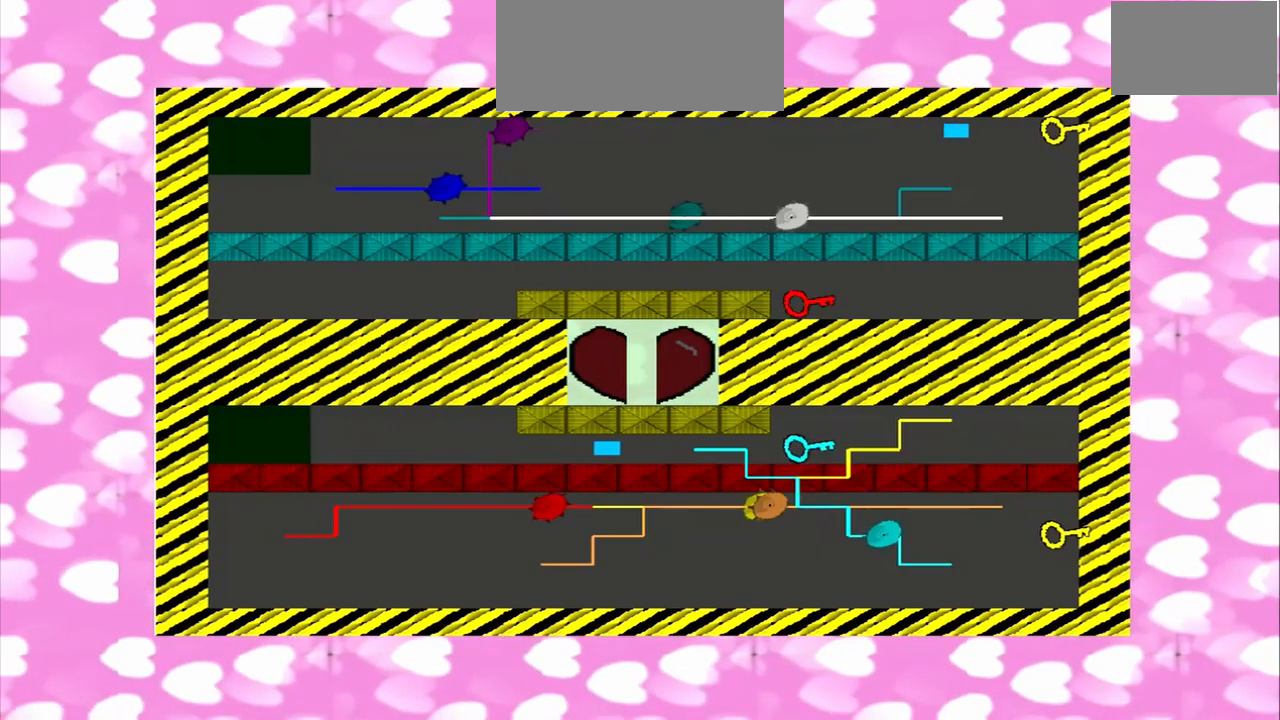
{"dt_ms": 500, "buttons": [], "left_stick": "right", "right_stick": "right", "events": []}
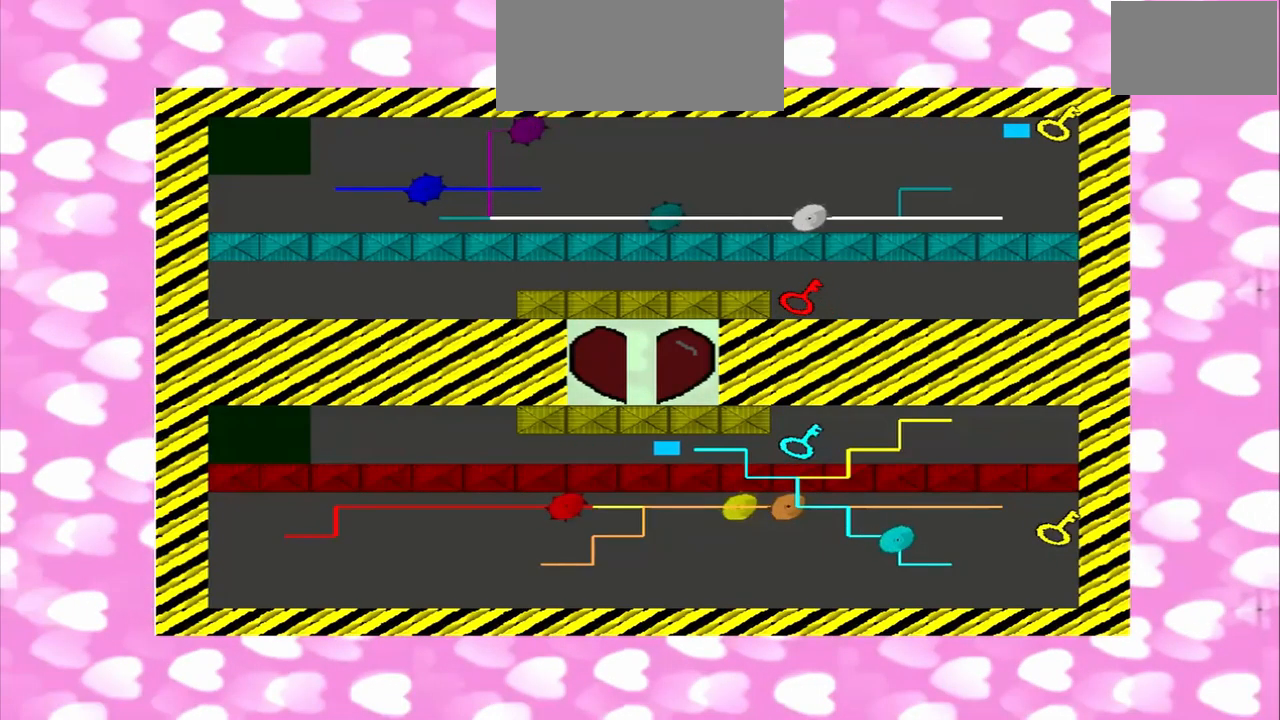
{"dt_ms": 500, "buttons": [], "left_stick": "center", "right_stick": "right", "events": [[292, "left_stick", "center"]]}
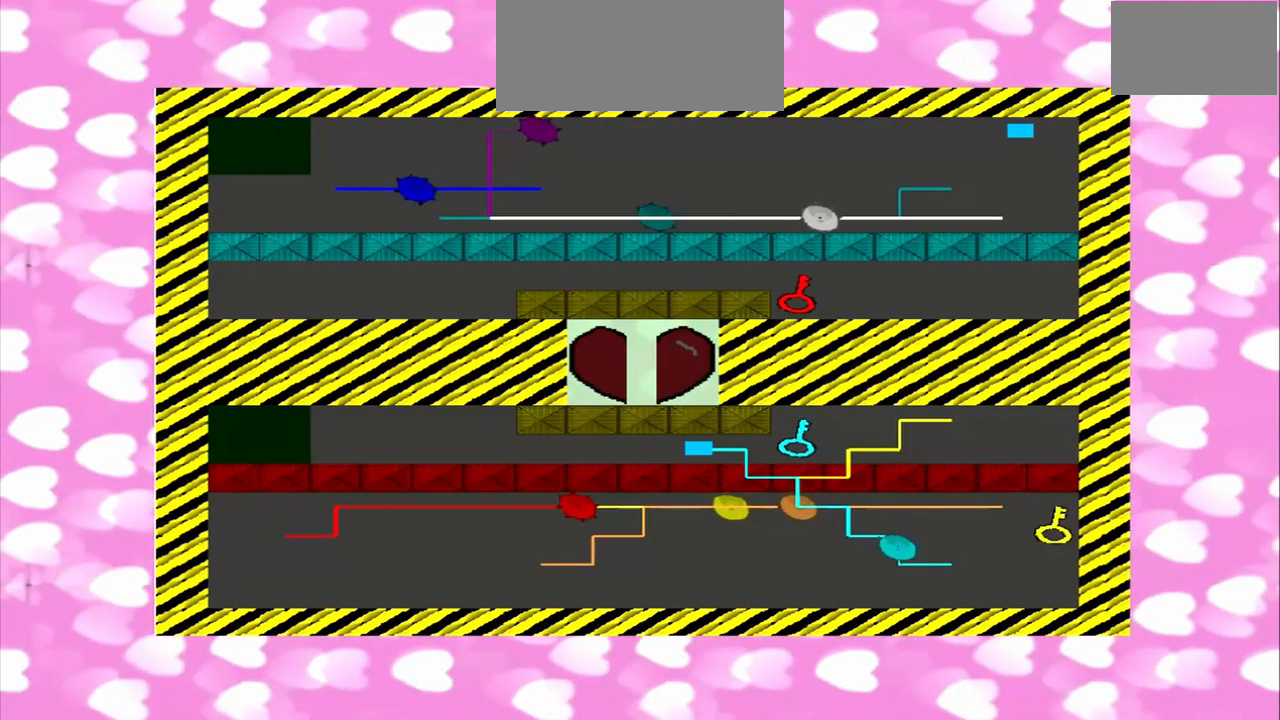
{"dt_ms": 500, "buttons": [], "left_stick": "right", "right_stick": "right", "events": [[459, "left_stick", "right"]]}
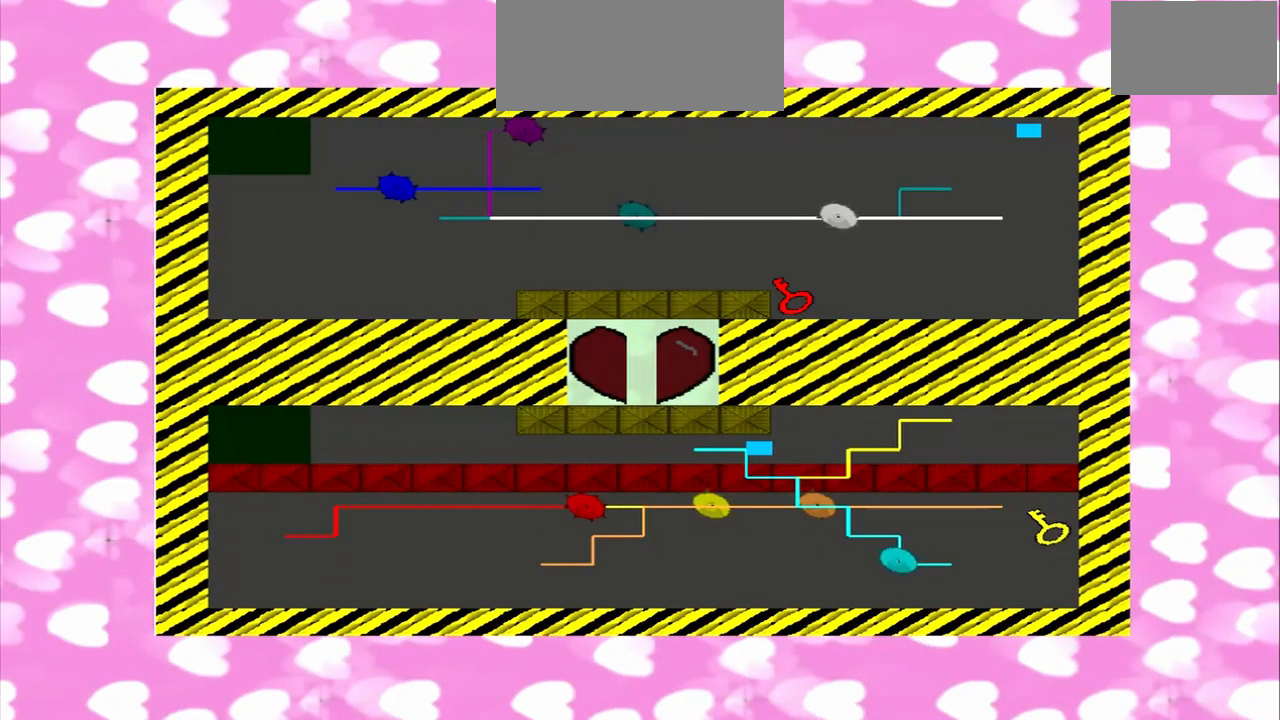
{"dt_ms": 500, "buttons": [], "left_stick": "left", "right_stick": "right", "events": [[417, "left_stick", "left"]]}
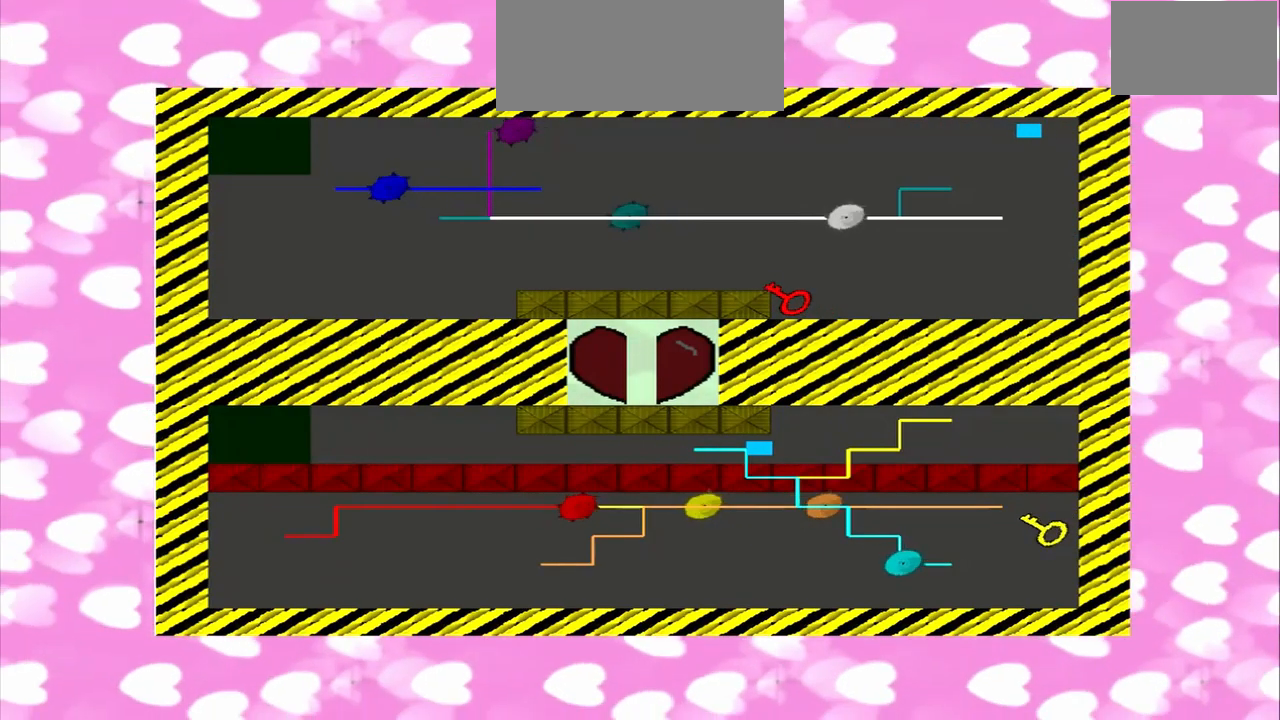
{"dt_ms": 500, "buttons": [], "left_stick": "left", "right_stick": "right", "events": [[42, "right_stick", "left"], [125, "right_stick", "right"]]}
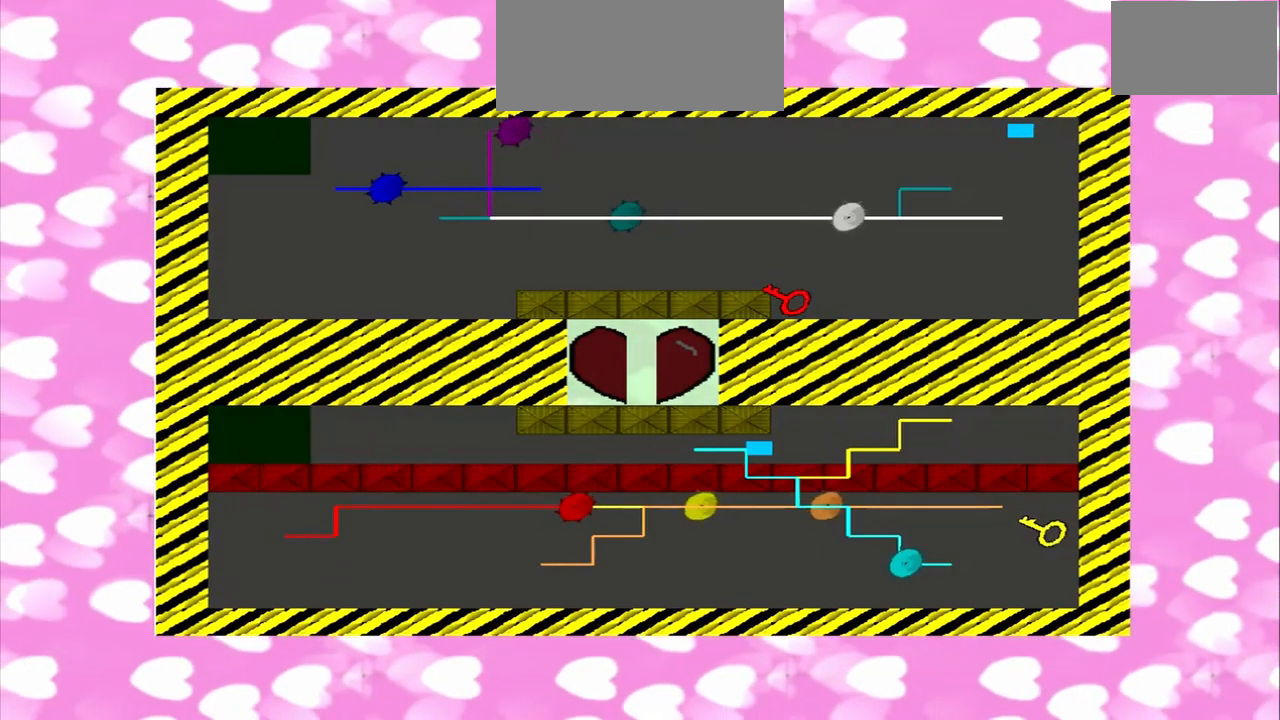
{"dt_ms": 500, "buttons": [], "left_stick": "left", "right_stick": "right", "events": []}
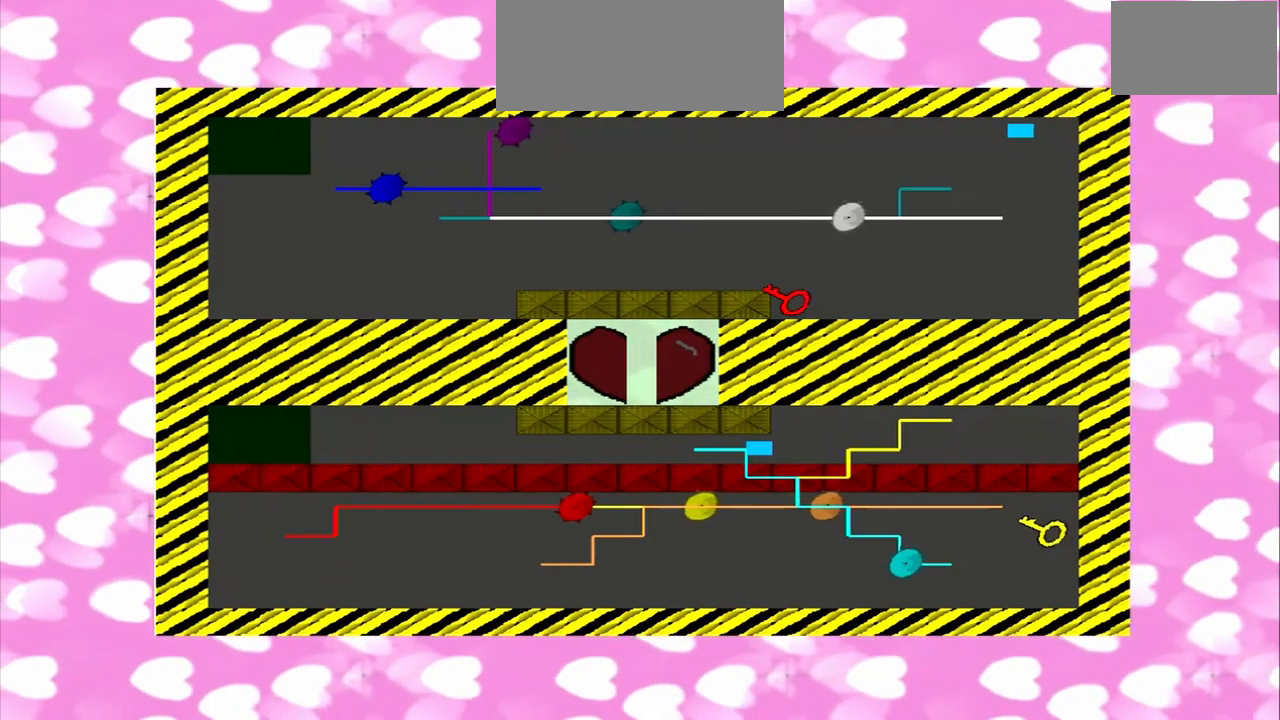
{"dt_ms": 500, "buttons": [], "left_stick": "left", "right_stick": "left", "events": [[250, "right_stick", "left"]]}
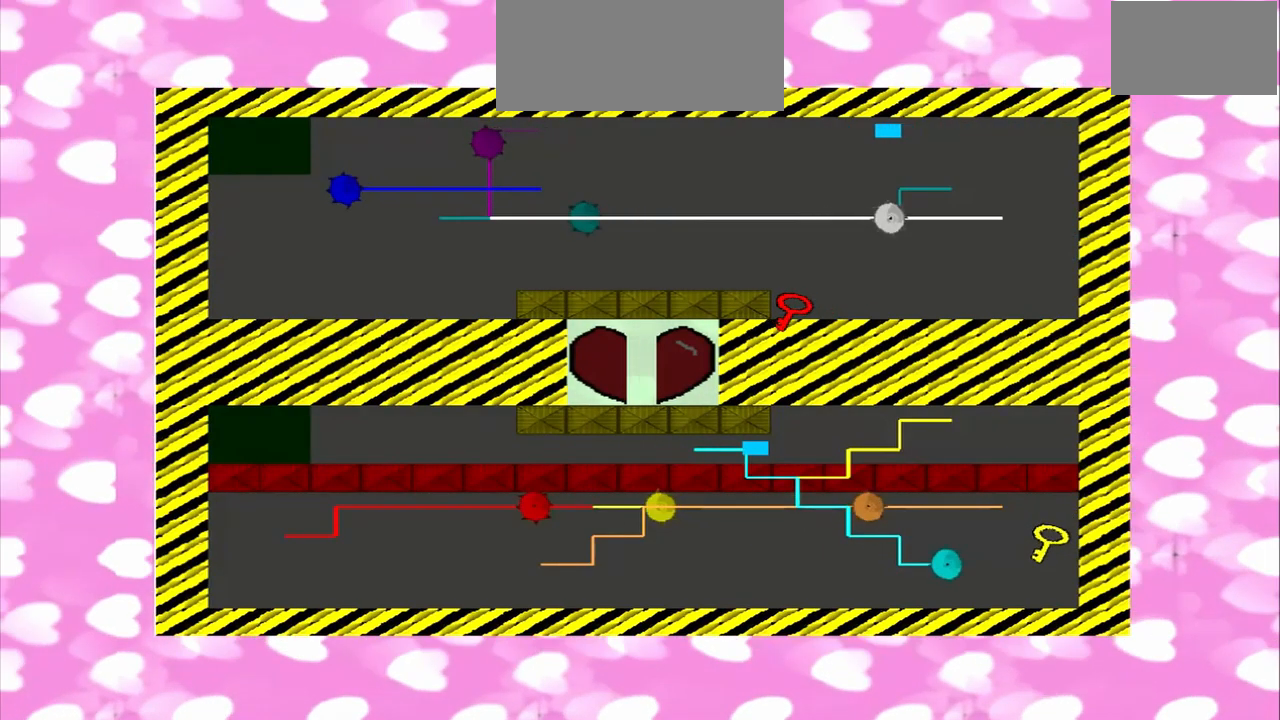
{"dt_ms": 500, "buttons": [], "left_stick": "left", "right_stick": "left", "events": []}
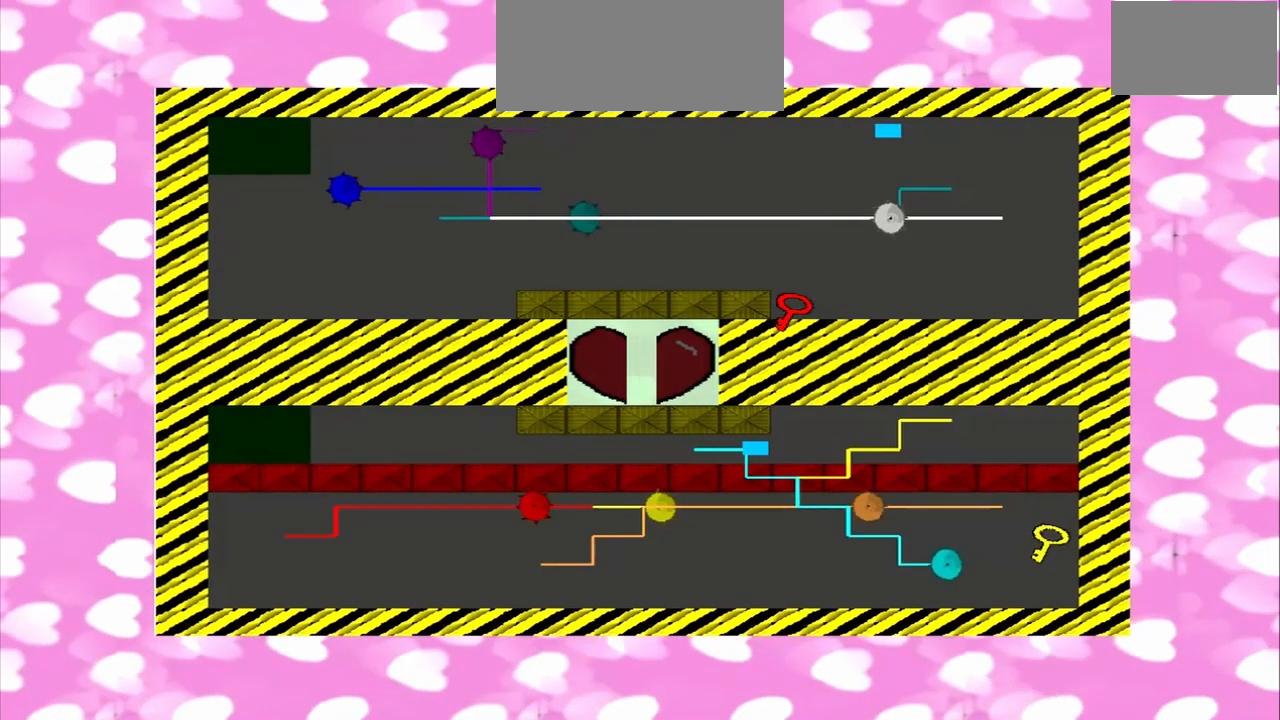
{"dt_ms": 500, "buttons": [], "left_stick": "left", "right_stick": "left", "events": [[42, "right_stick", "right"], [459, "right_stick", "left"]]}
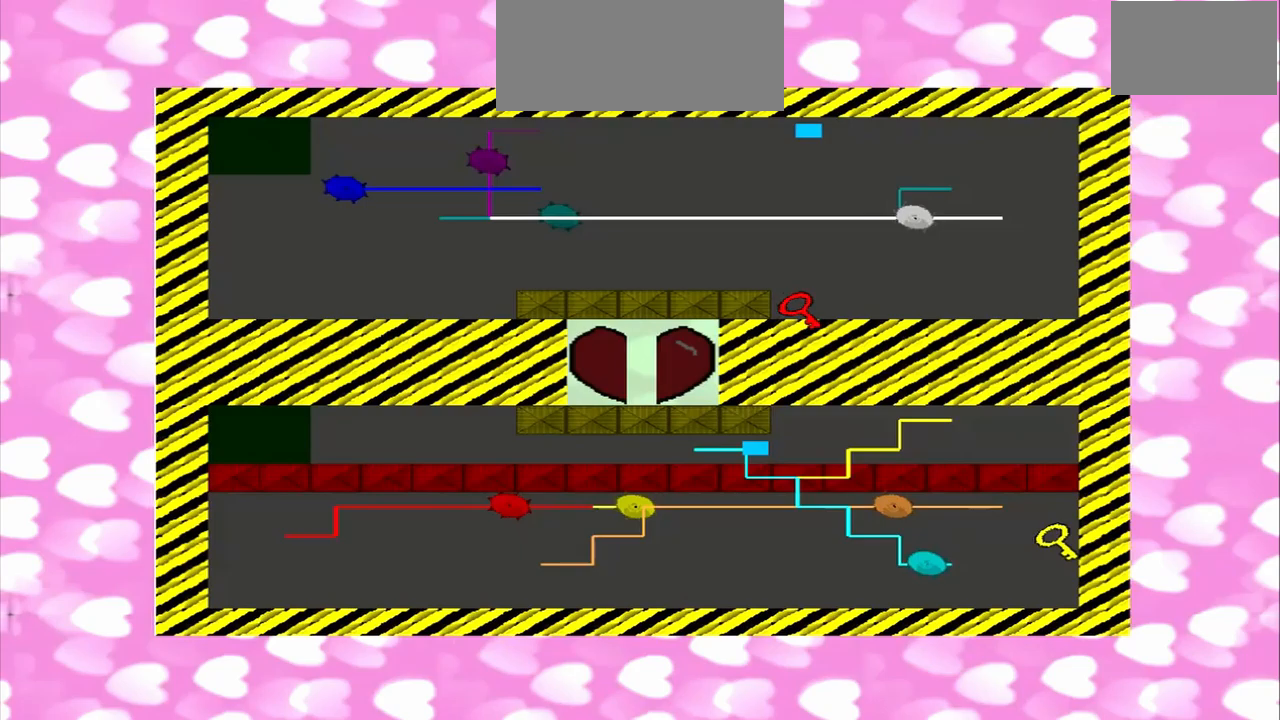
{"dt_ms": 500, "buttons": [], "left_stick": "center", "right_stick": "right", "events": [[208, "left_stick", "center"], [417, "right_stick", "right"]]}
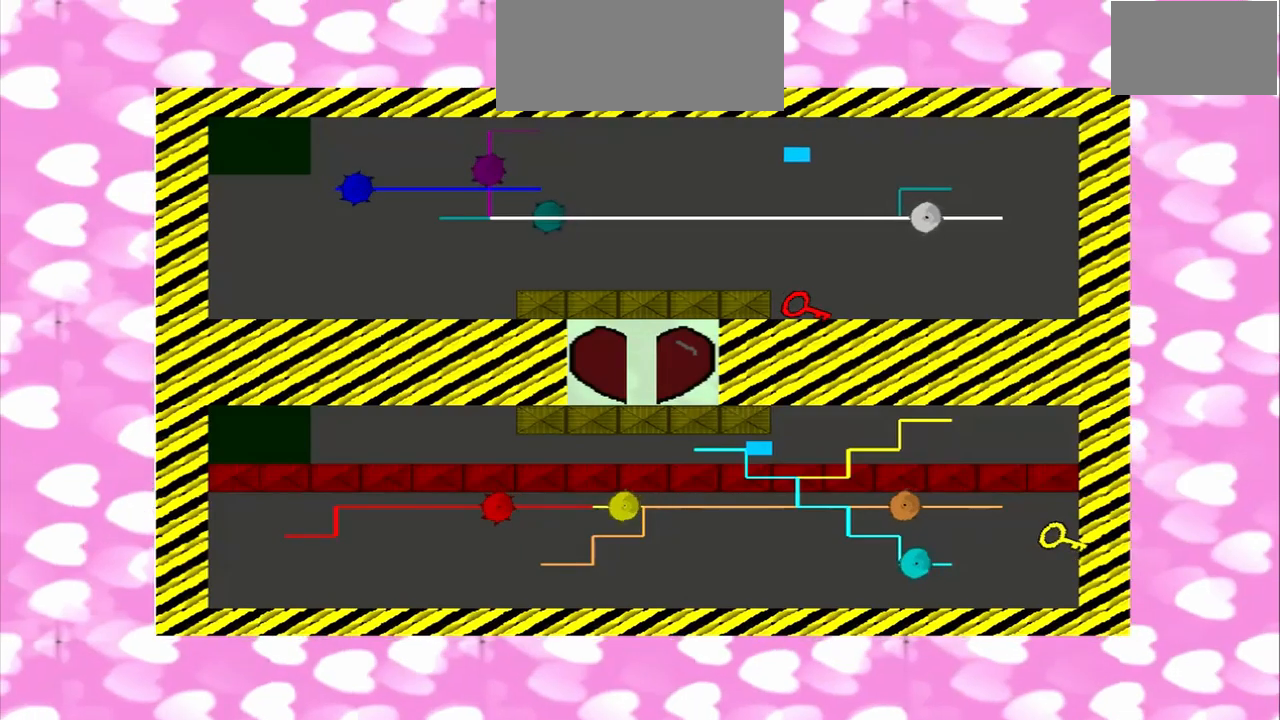
{"dt_ms": 1000, "buttons": [], "left_stick": "center", "right_stick": "right"}